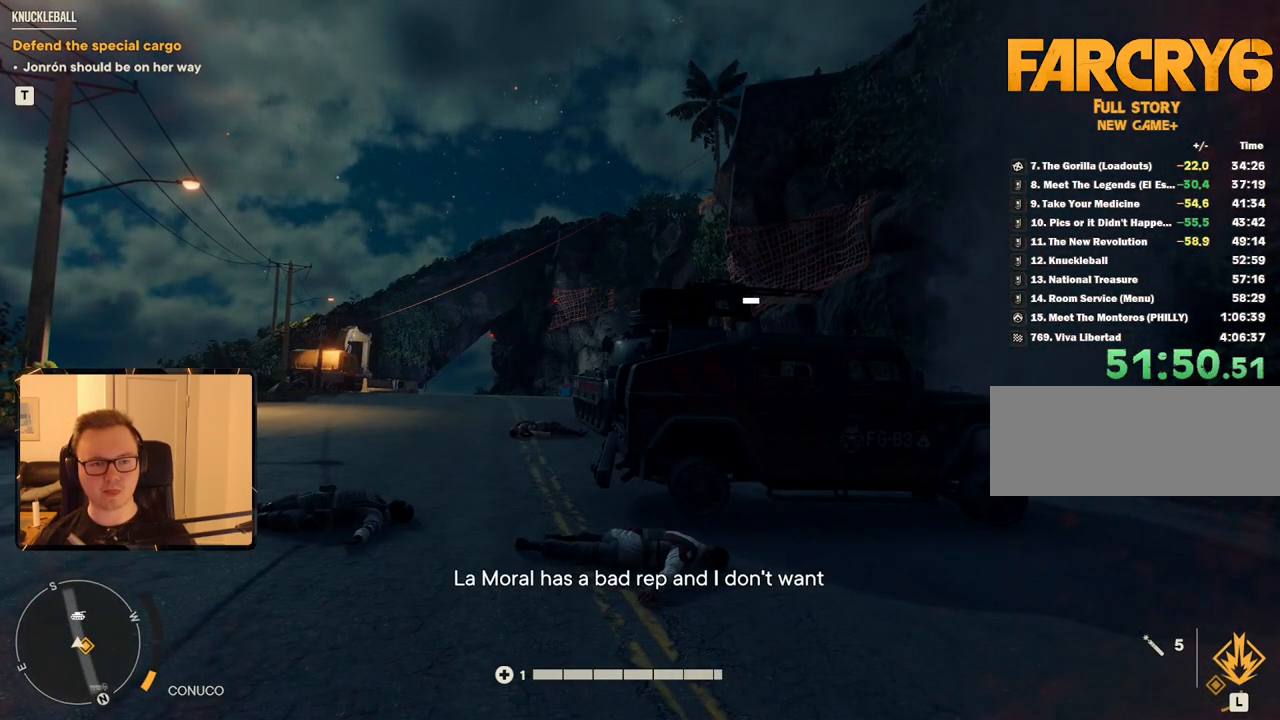
Gameplay with keyboard and mouse; each line is a JSON object with the keys and mouse buttons held at the frame after it. "events" lists presses ("down") and releases ("up") of "1", "2", "3", "4", "5", "6", "7", "8", "9", "a", "alt", "b", "c", "caps_lock", "ctrl", "d", "e", "escape", "f", "g", "h", "m", "n", "q", "r", "return", "s", "shift", "space", "t", "tab", "v", "w", "x", "y", "z", "mouse_left", "mouse_right", "mouse_mb4", "mouse_mb5", "mouse_wheel_up" and "mouse_wheel_down" between this image and that frame as [ms after this image, input, new state], when the widget could be followed in between. "mouse_left", "mouse_right", "mouse_mb4", "mouse_mb5", "mouse_wheel_up", "mouse_wheel_down" = the "left", "right", "mb4", "mb5", "wheel_up", "wheel_down" buttons of the "mouse" list. No other keys are recorded. Mouse movement is not recorded.
{"keys": [], "mouse": [], "events": []}
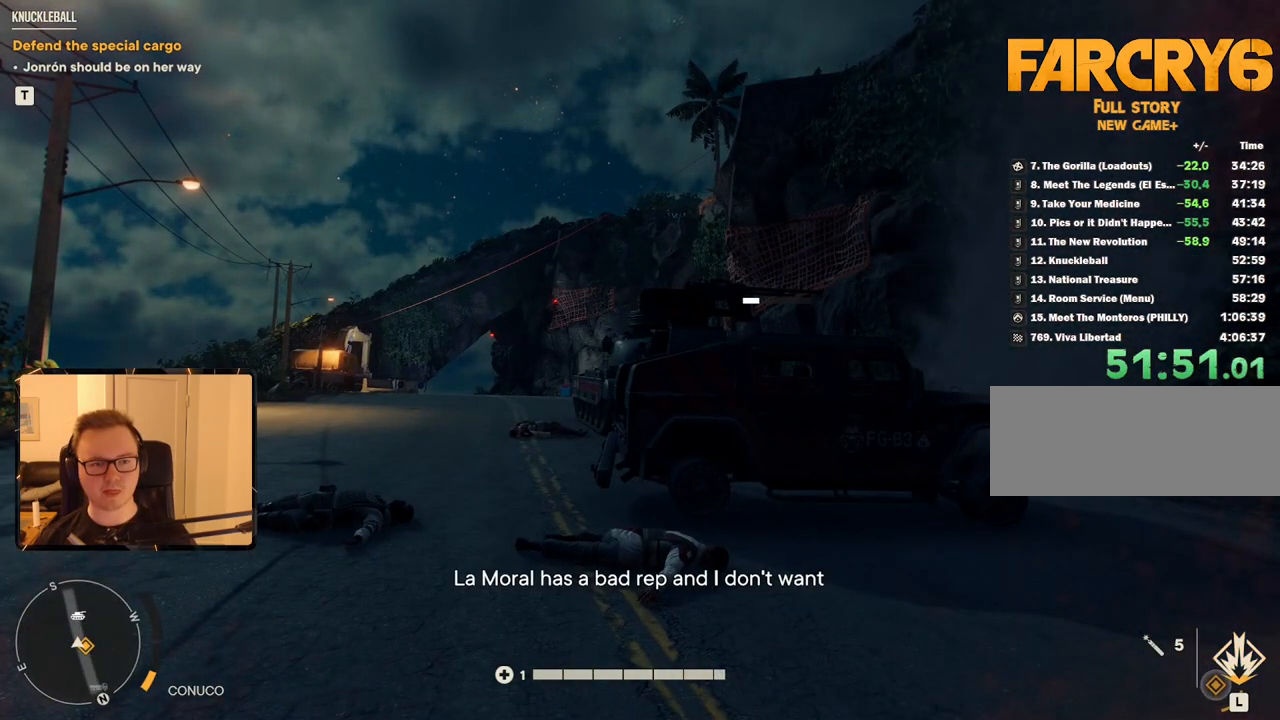
{"keys": [], "mouse": [], "events": []}
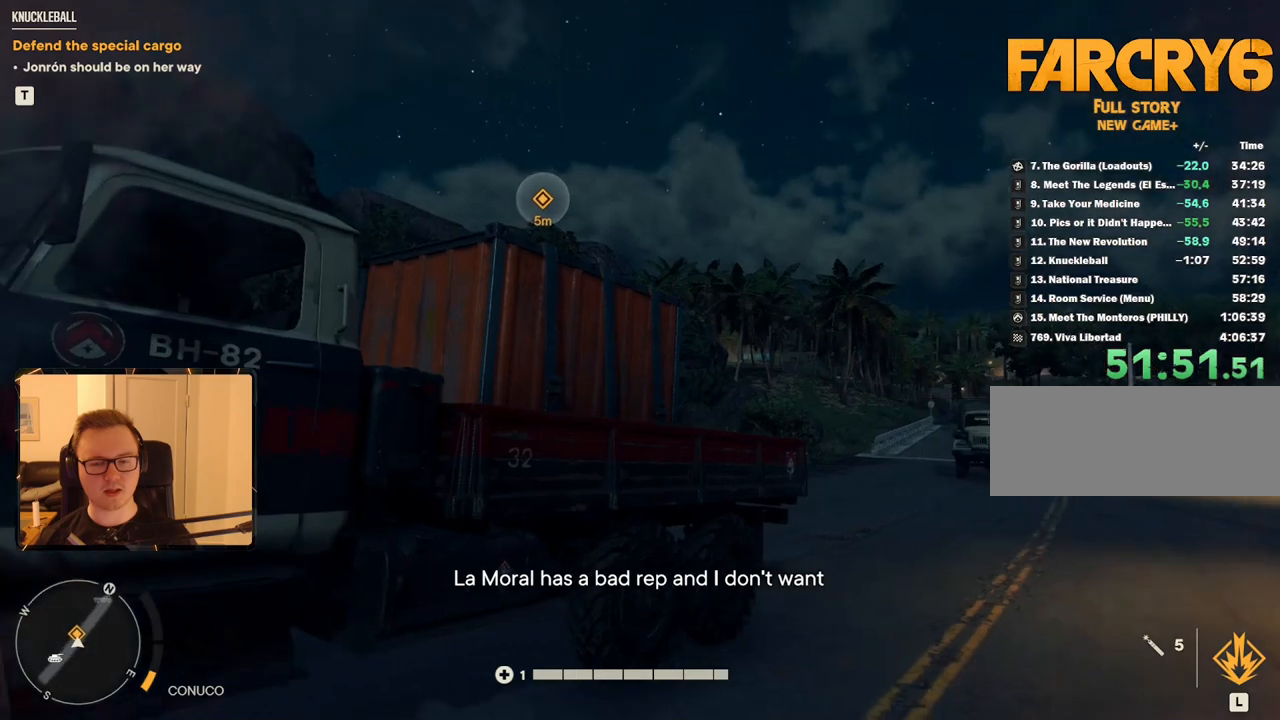
{"keys": [], "mouse": [], "events": []}
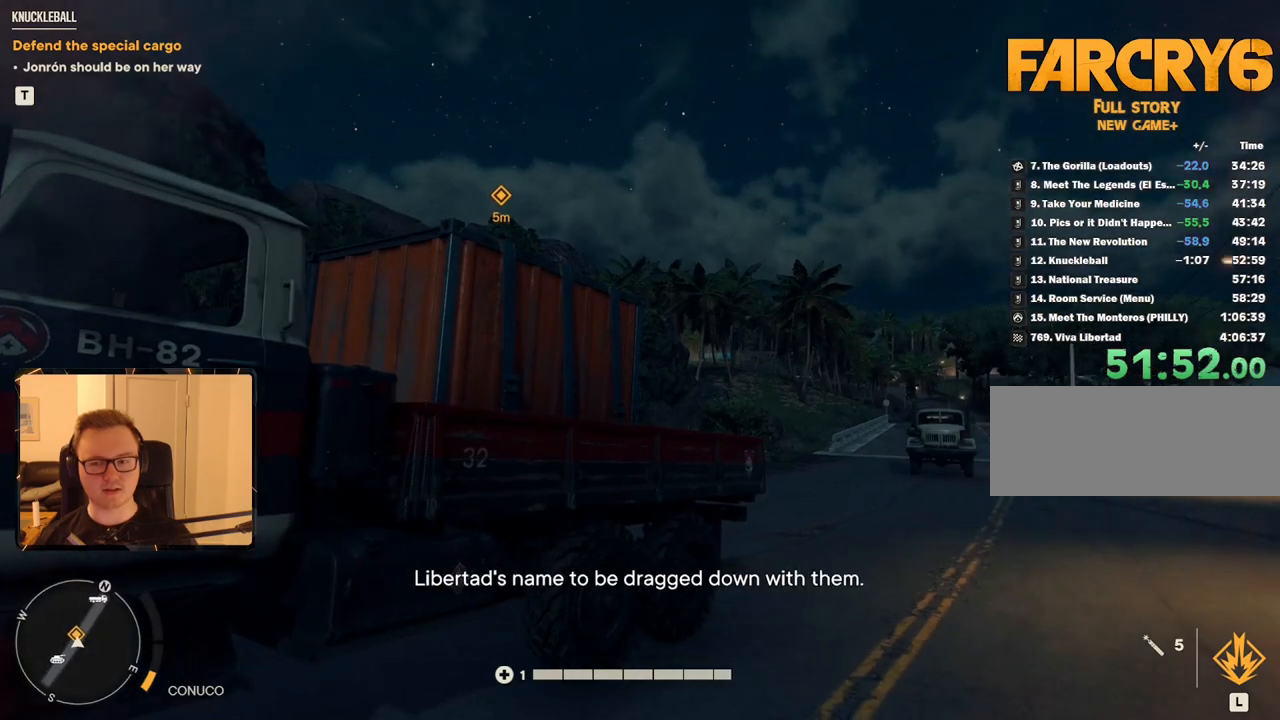
{"keys": ["d", "w"], "mouse": [], "events": [[284, "d", "down"], [367, "w", "down"]]}
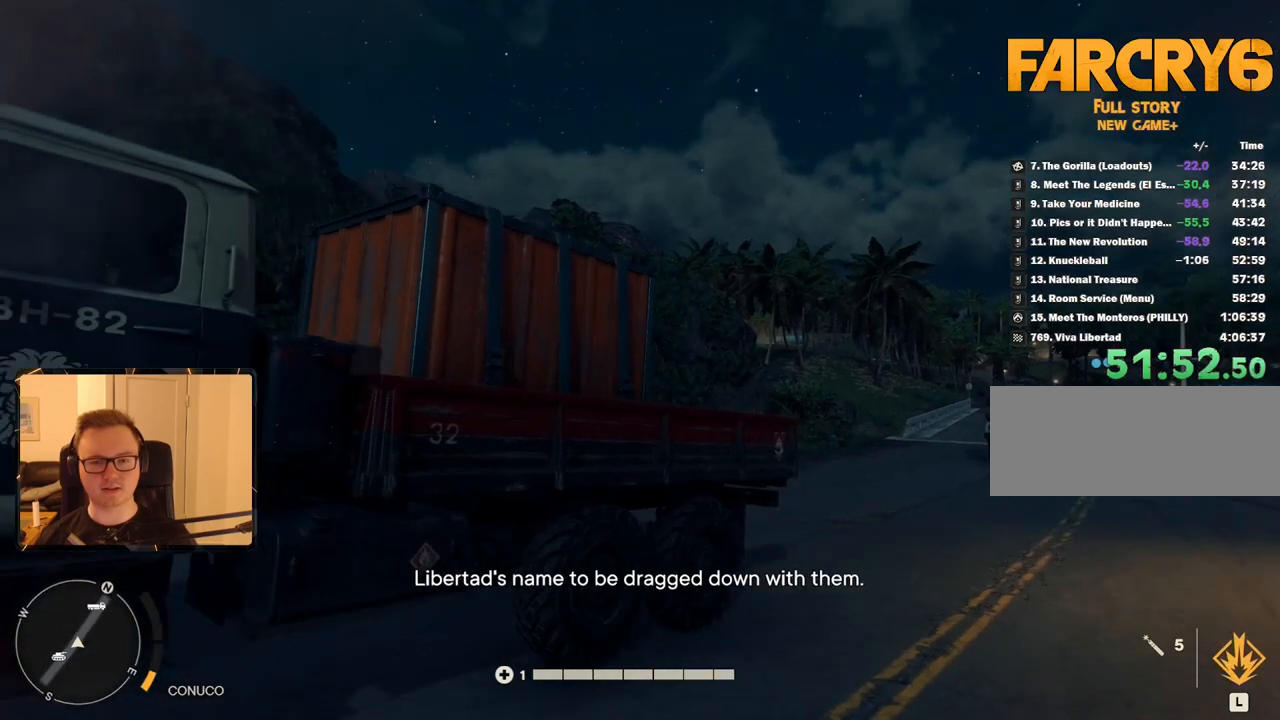
{"keys": [], "mouse": [], "events": [[234, "w", "up"], [284, "d", "up"]]}
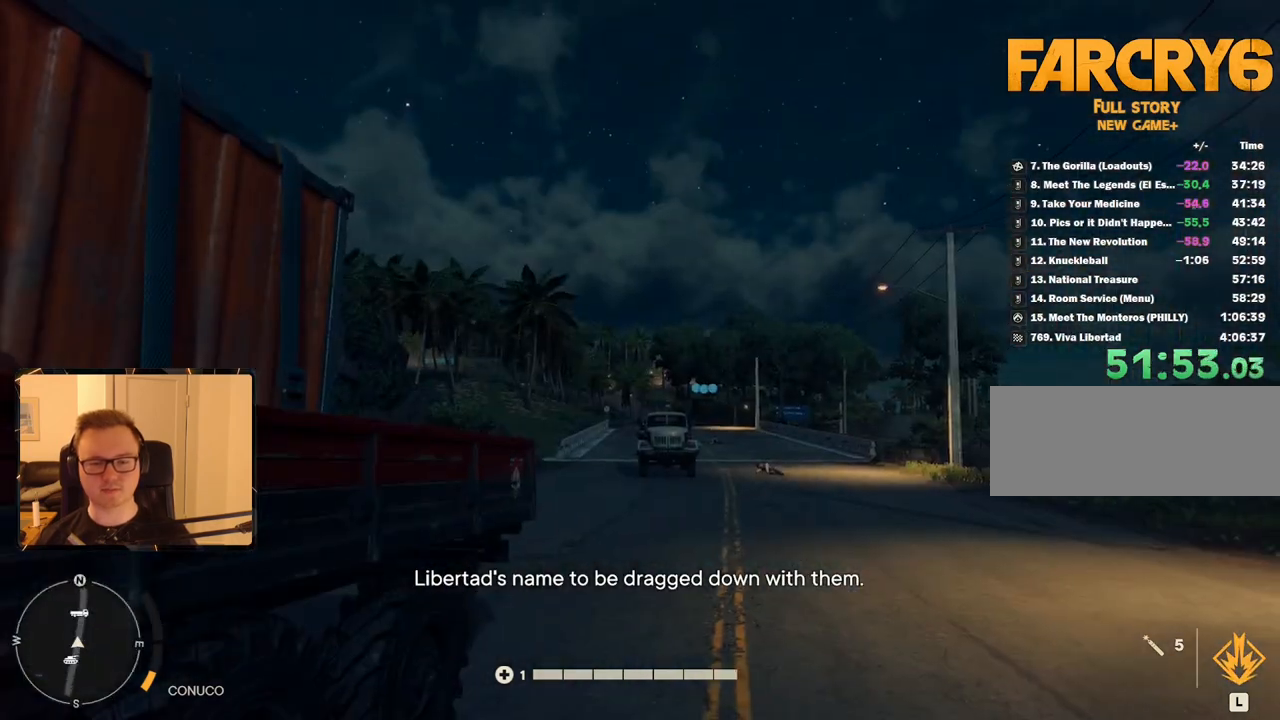
{"keys": [], "mouse": [], "events": []}
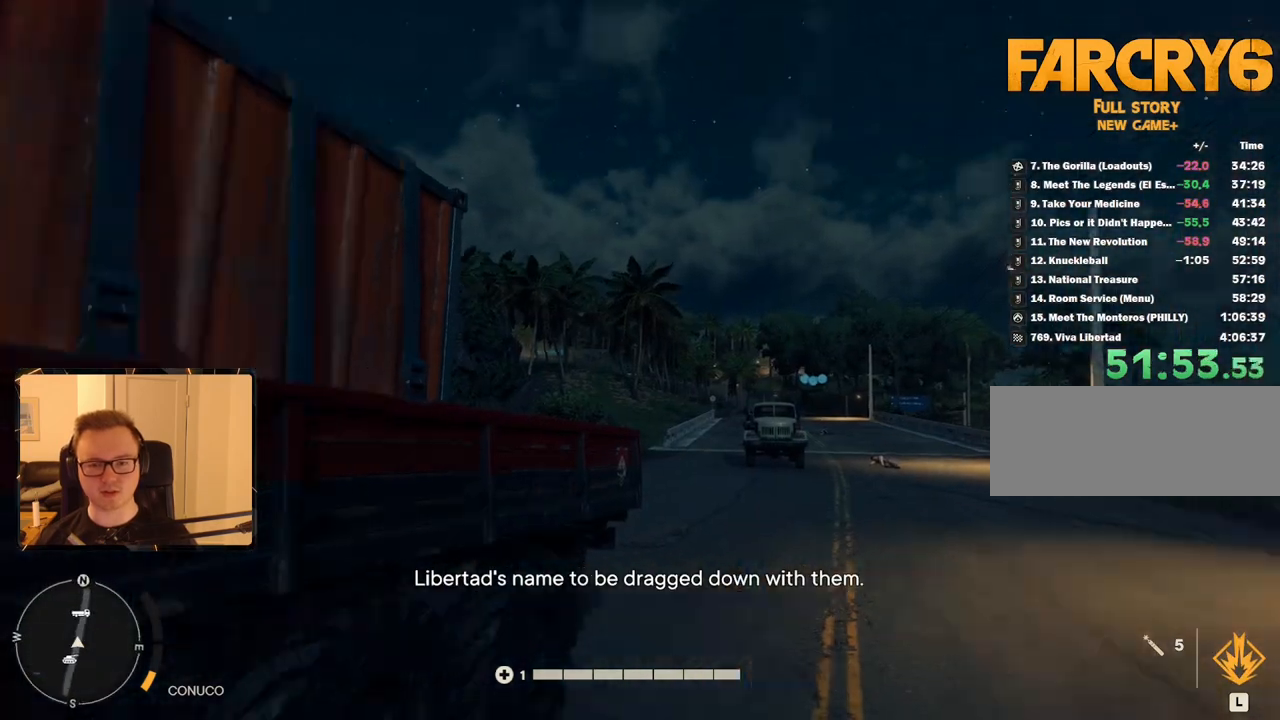
{"keys": ["a", "s"], "mouse": [], "events": [[117, "a", "down"], [117, "s", "down"]]}
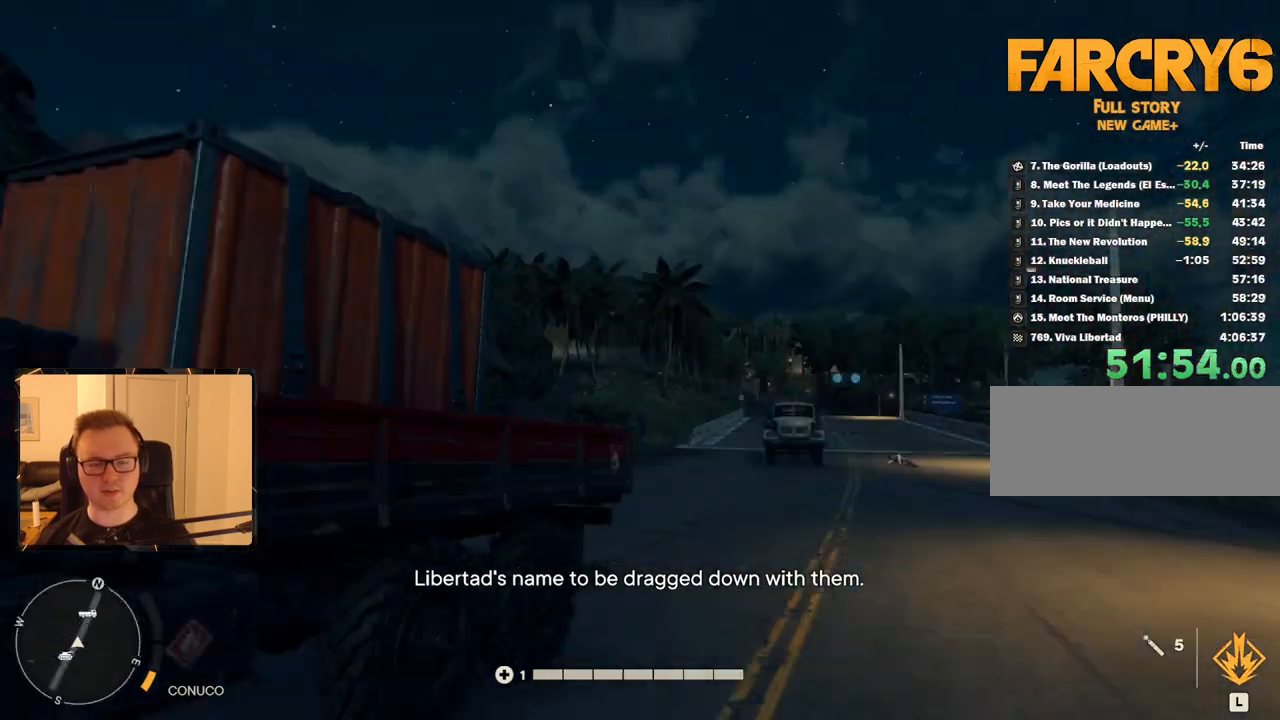
{"keys": [], "mouse": [], "events": [[100, "a", "up"], [150, "s", "up"]]}
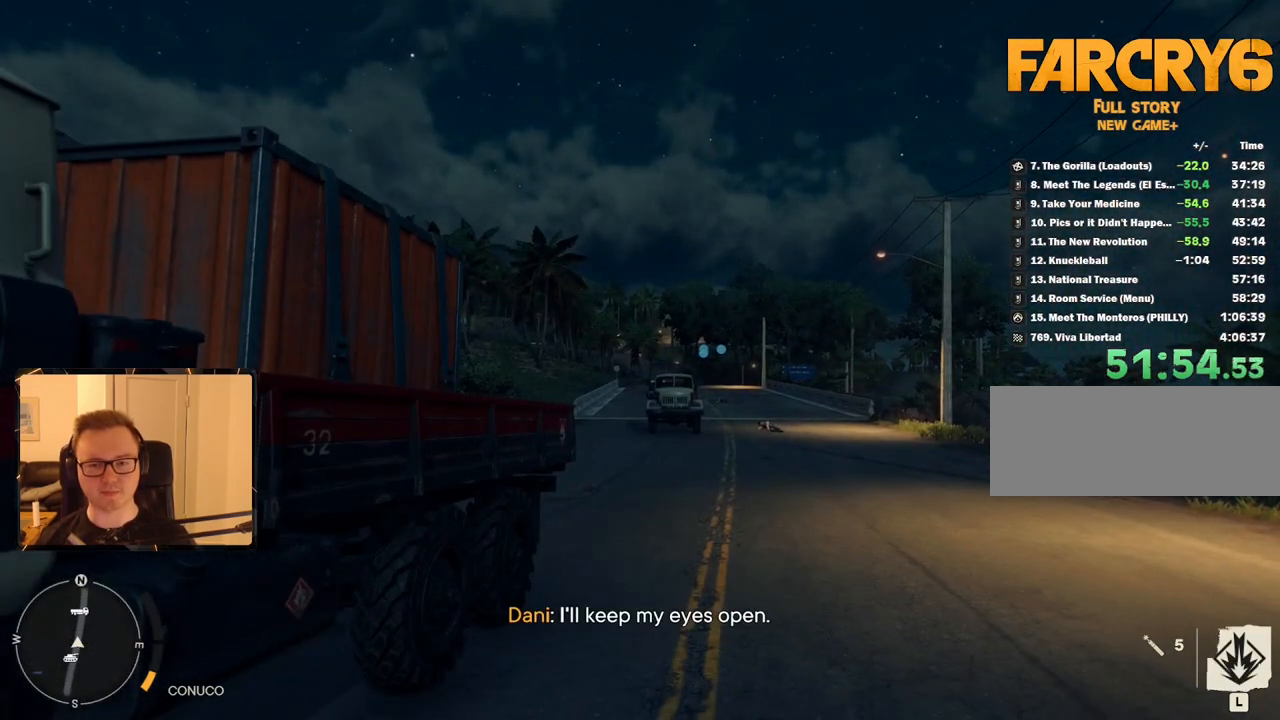
{"keys": [], "mouse": [], "events": []}
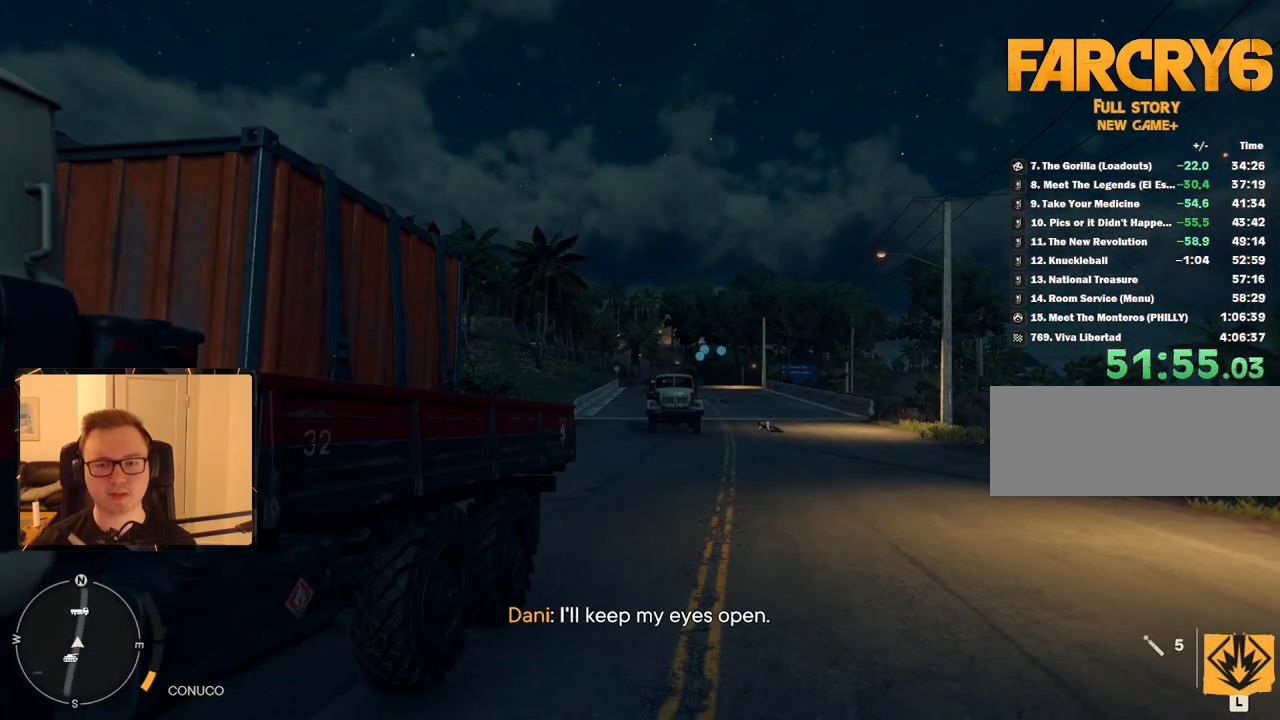
{"keys": [], "mouse": [], "events": []}
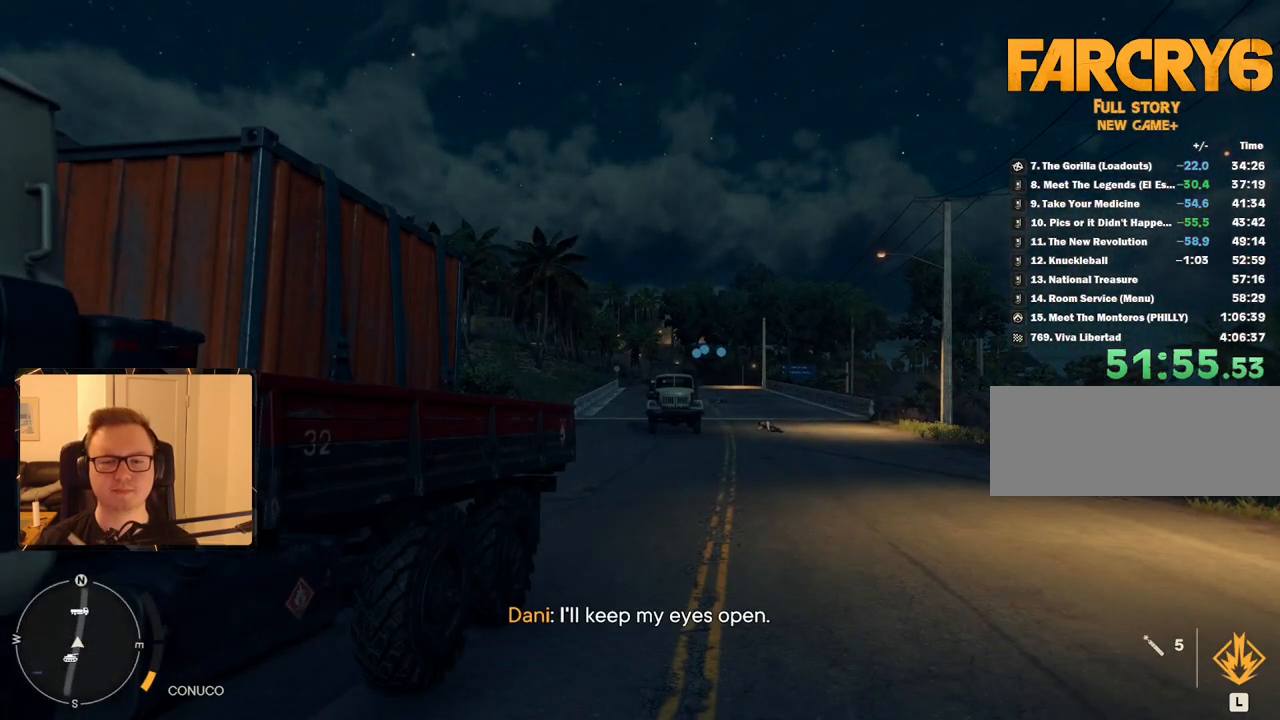
{"keys": [], "mouse": [], "events": []}
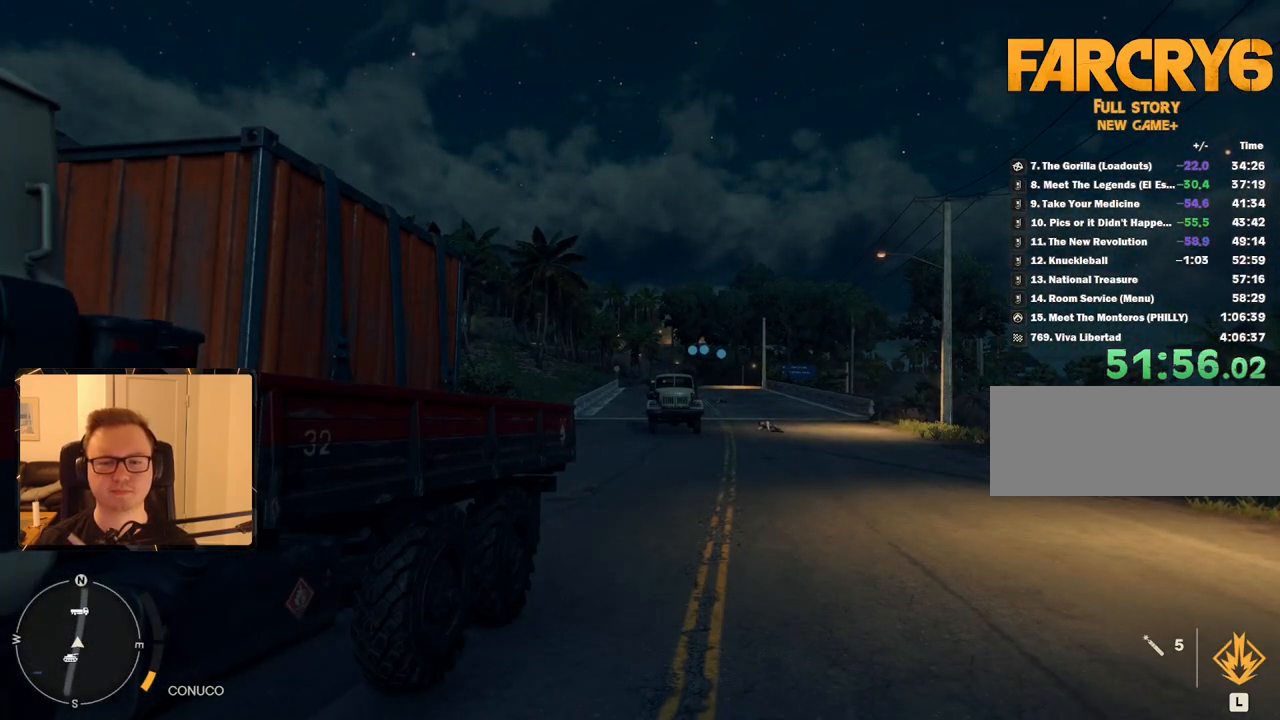
{"keys": [], "mouse": [], "events": []}
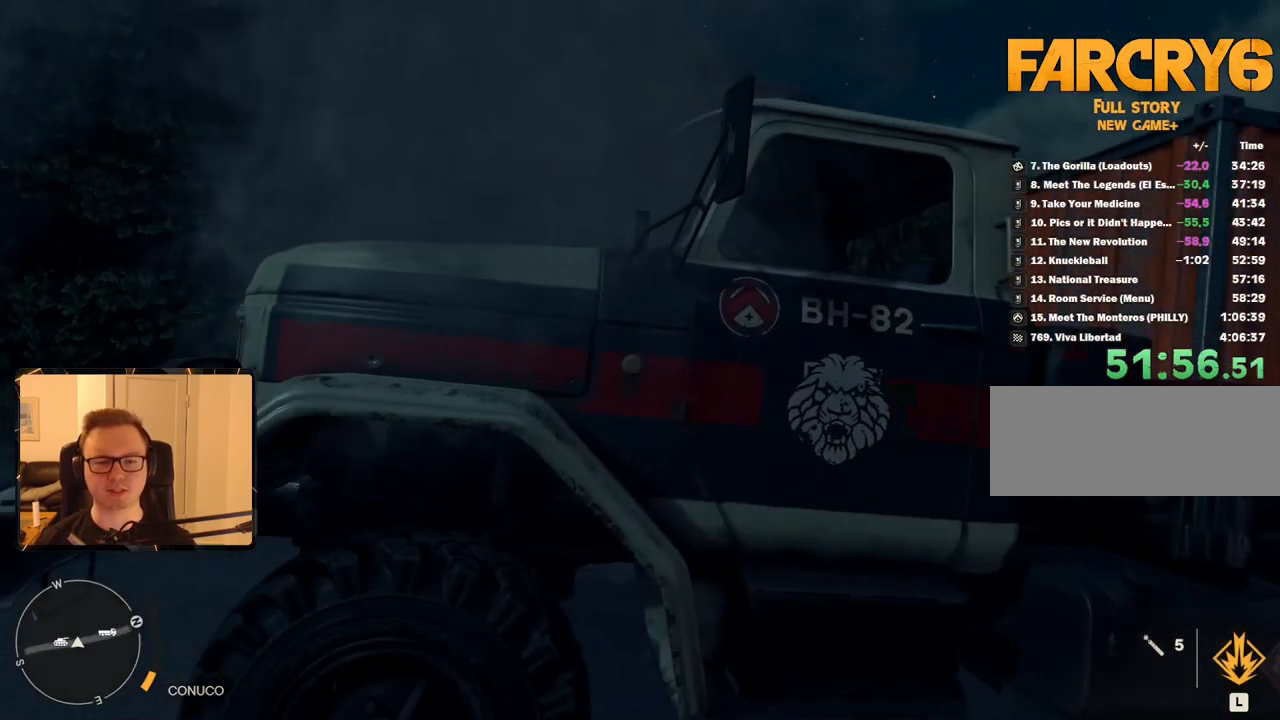
{"keys": [], "mouse": [], "events": []}
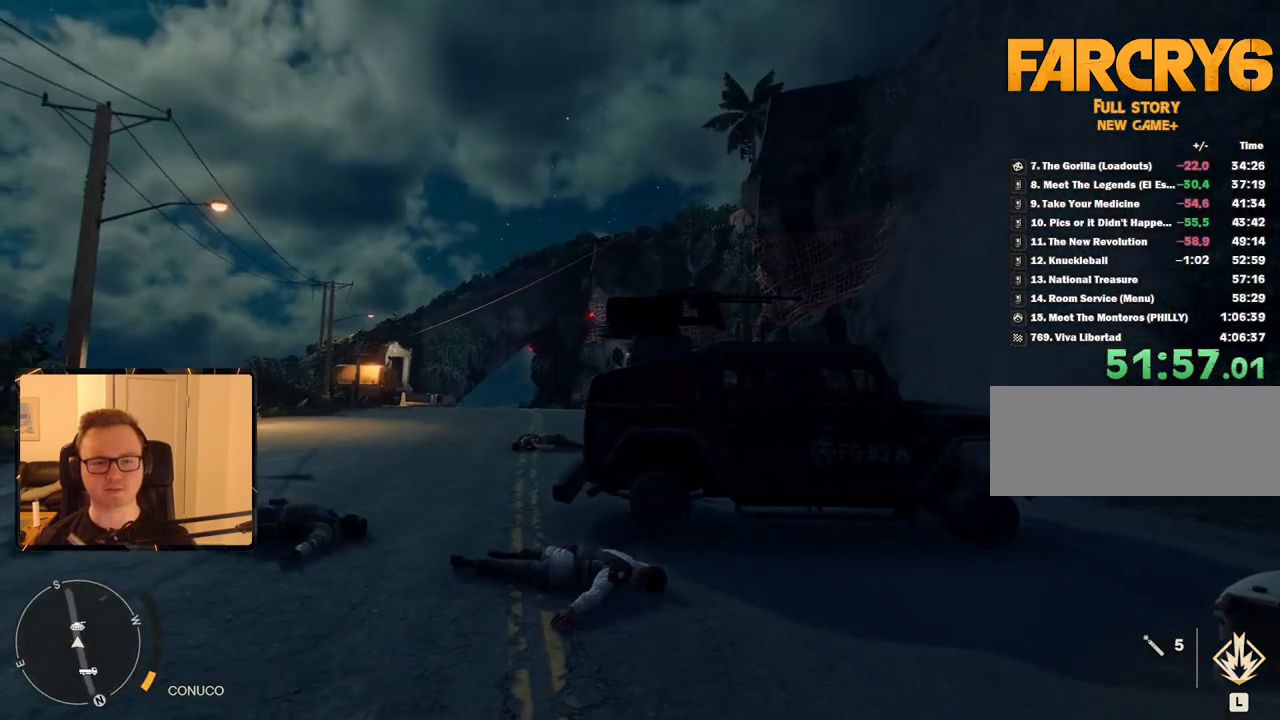
{"keys": [], "mouse": [], "events": []}
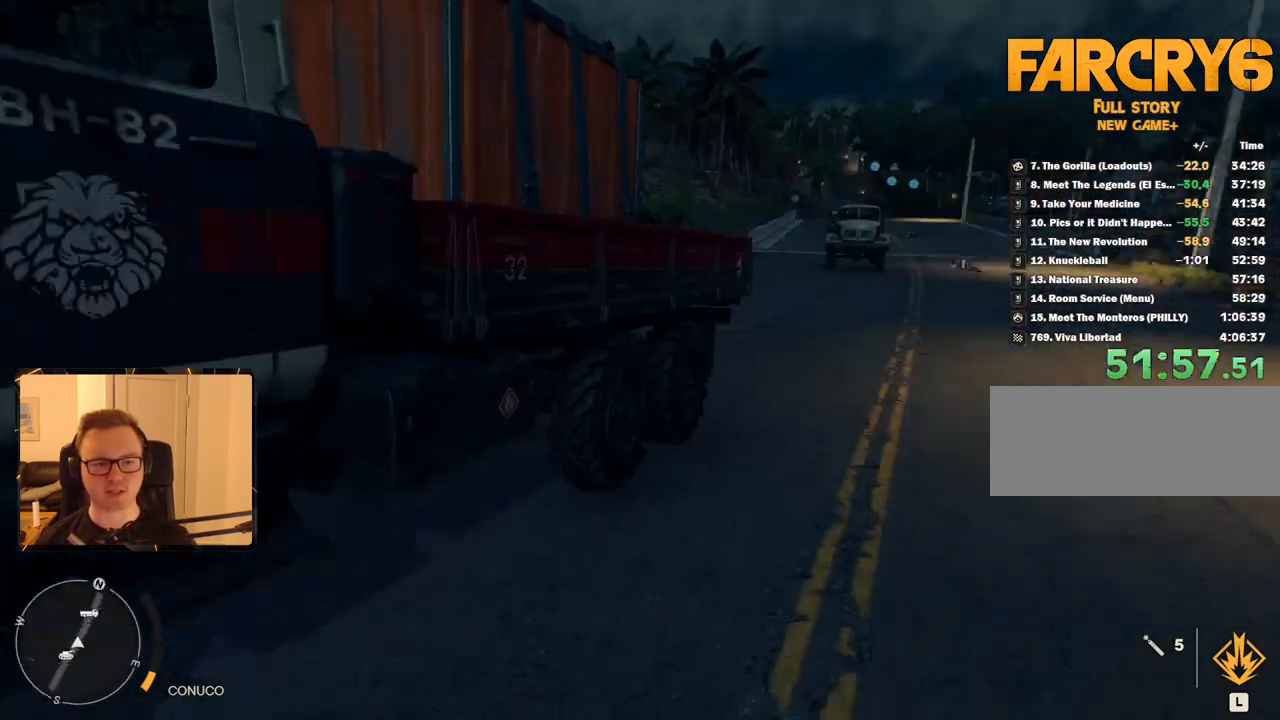
{"keys": [], "mouse": [], "events": [[184, "a", "down"], [184, "s", "down"], [367, "a", "up"], [367, "s", "up"]]}
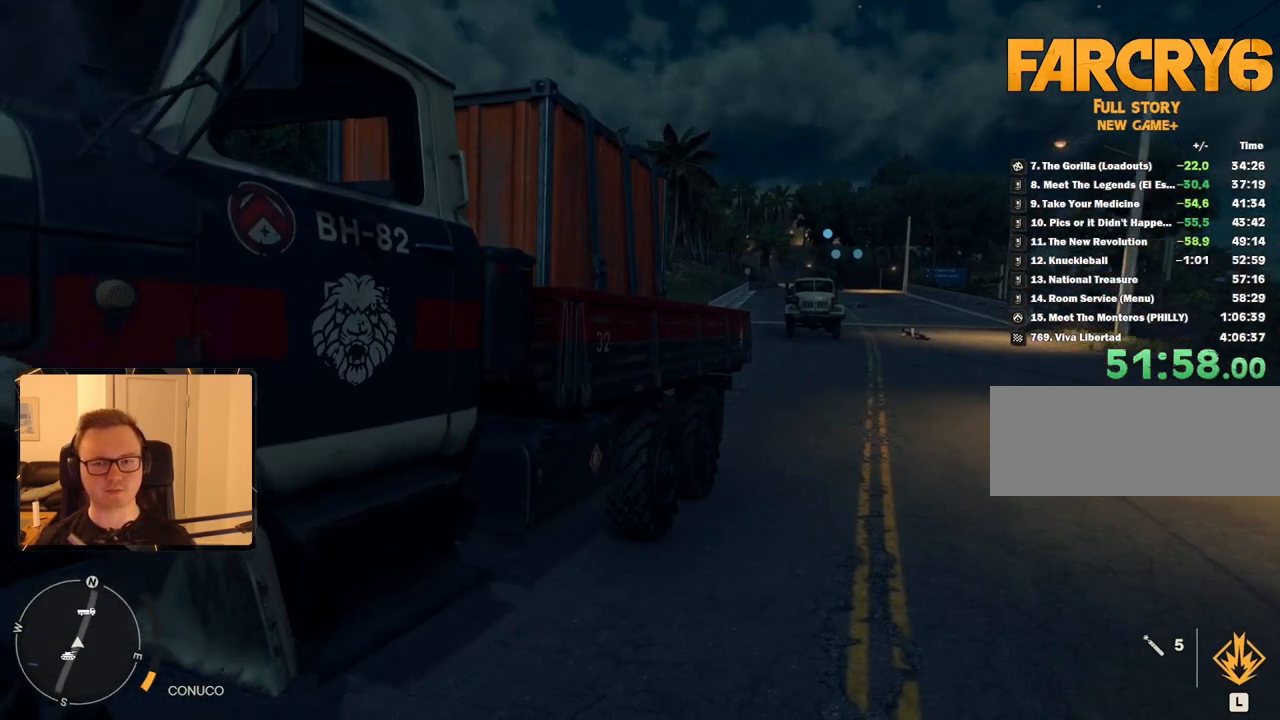
{"keys": [], "mouse": [], "events": []}
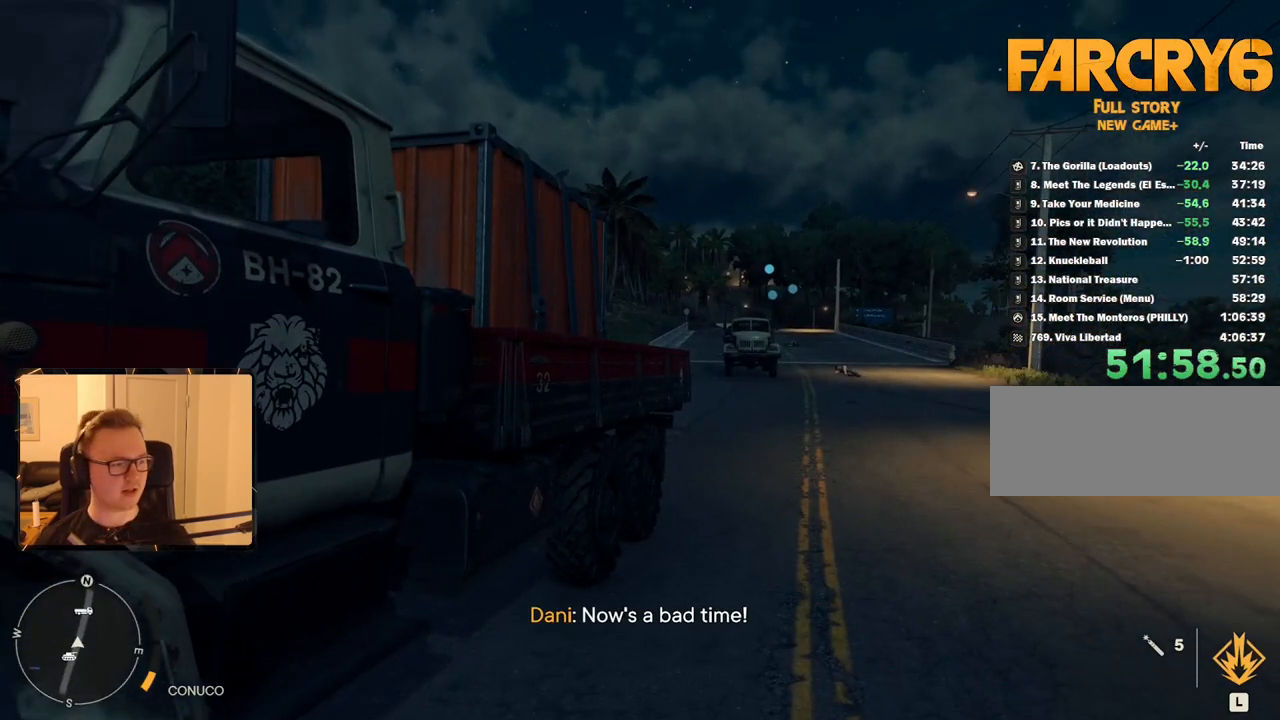
{"keys": [], "mouse": [], "events": []}
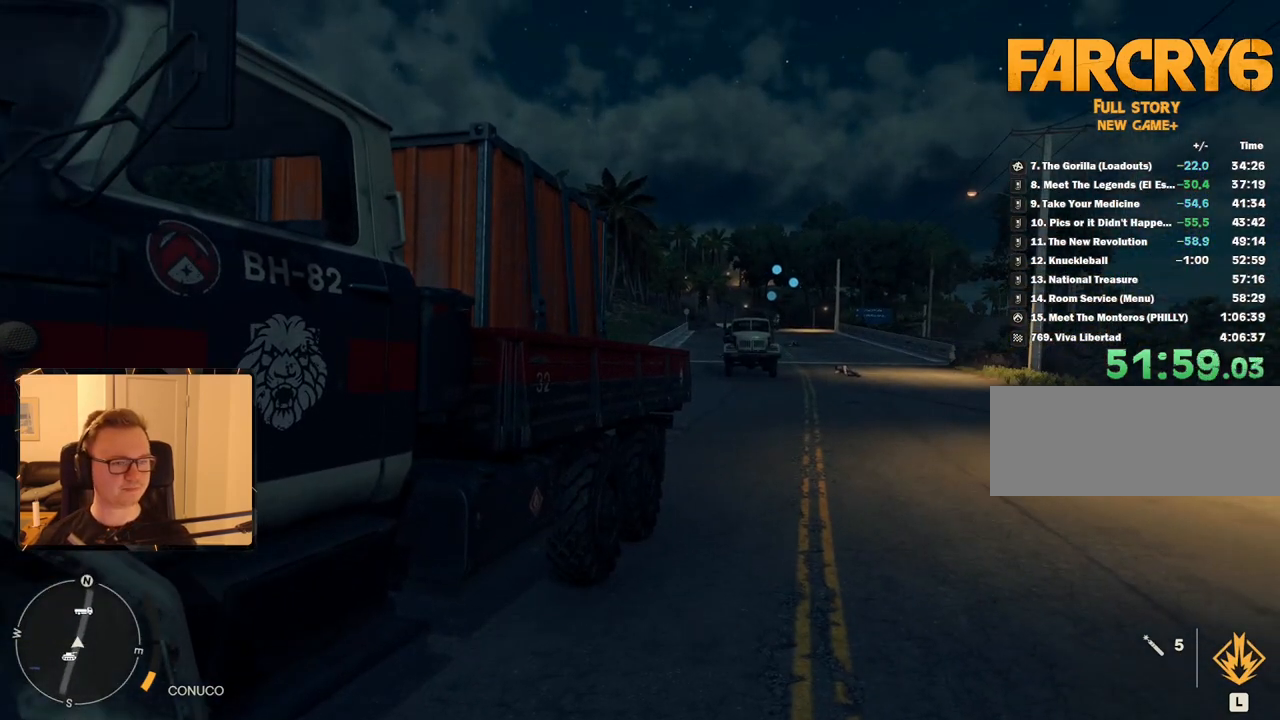
{"keys": [], "mouse": [], "events": []}
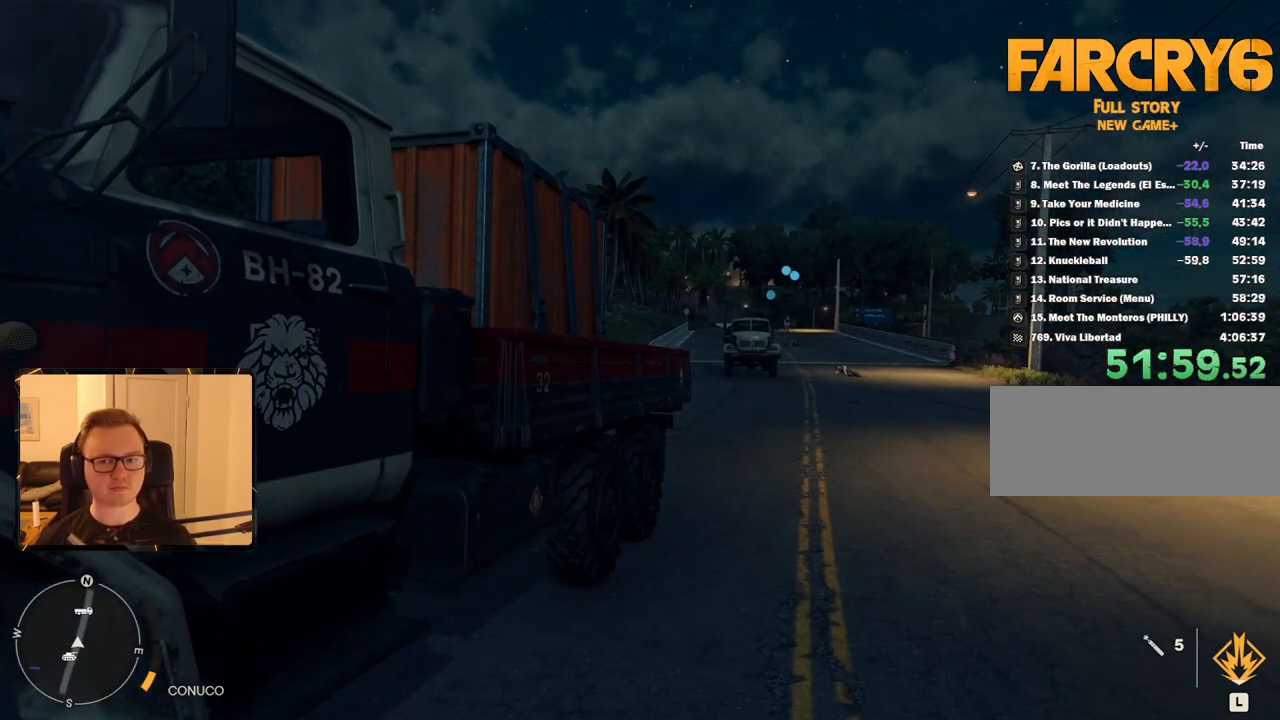
{"keys": [], "mouse": [], "events": []}
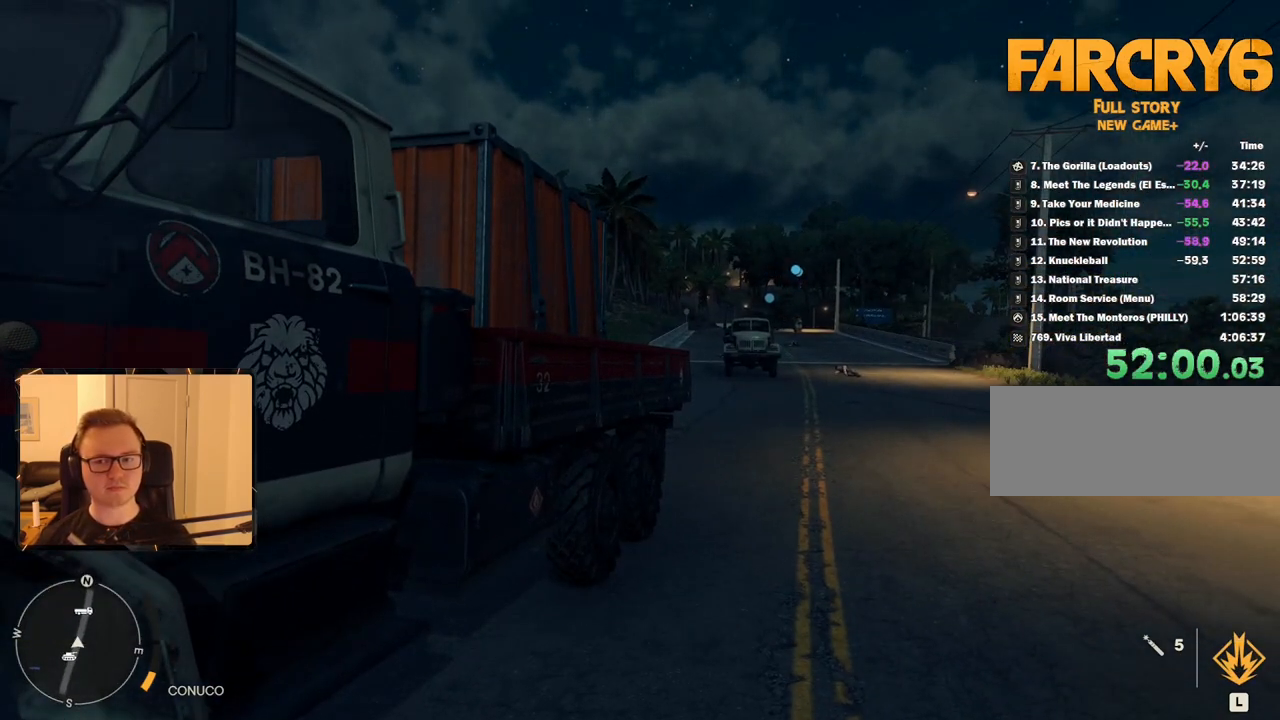
{"keys": [], "mouse": [], "events": []}
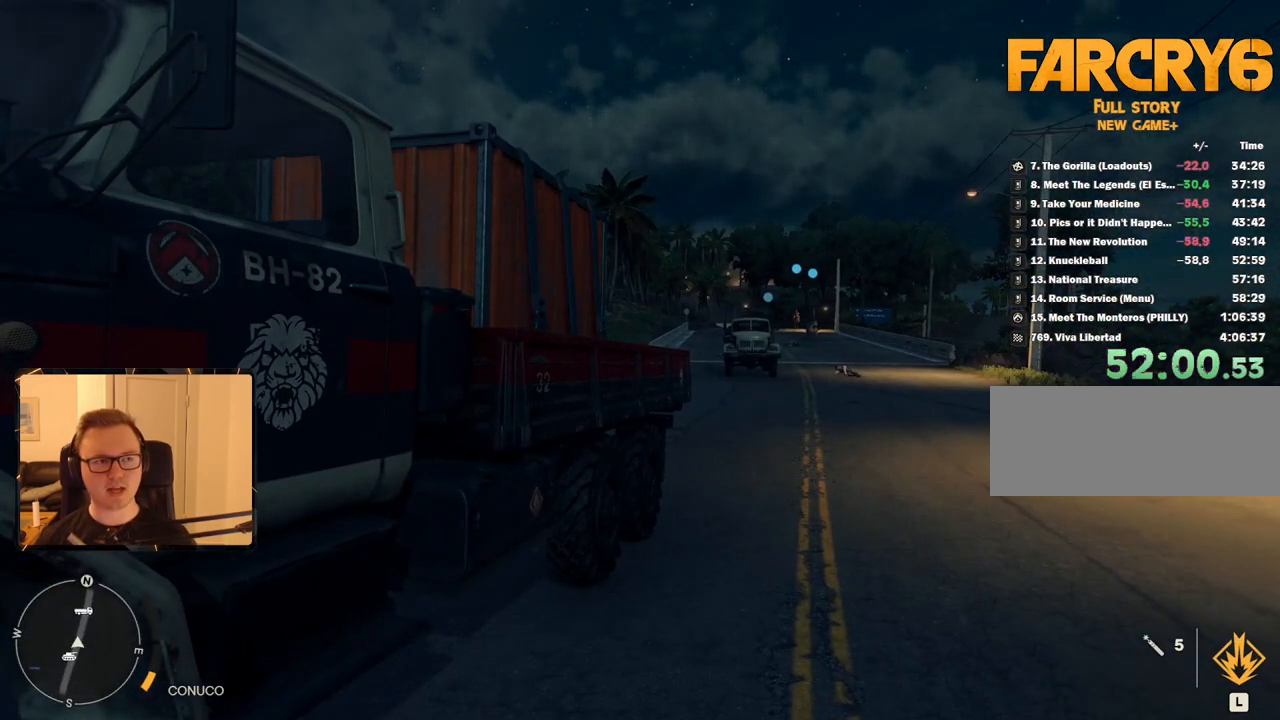
{"keys": [], "mouse": [], "events": []}
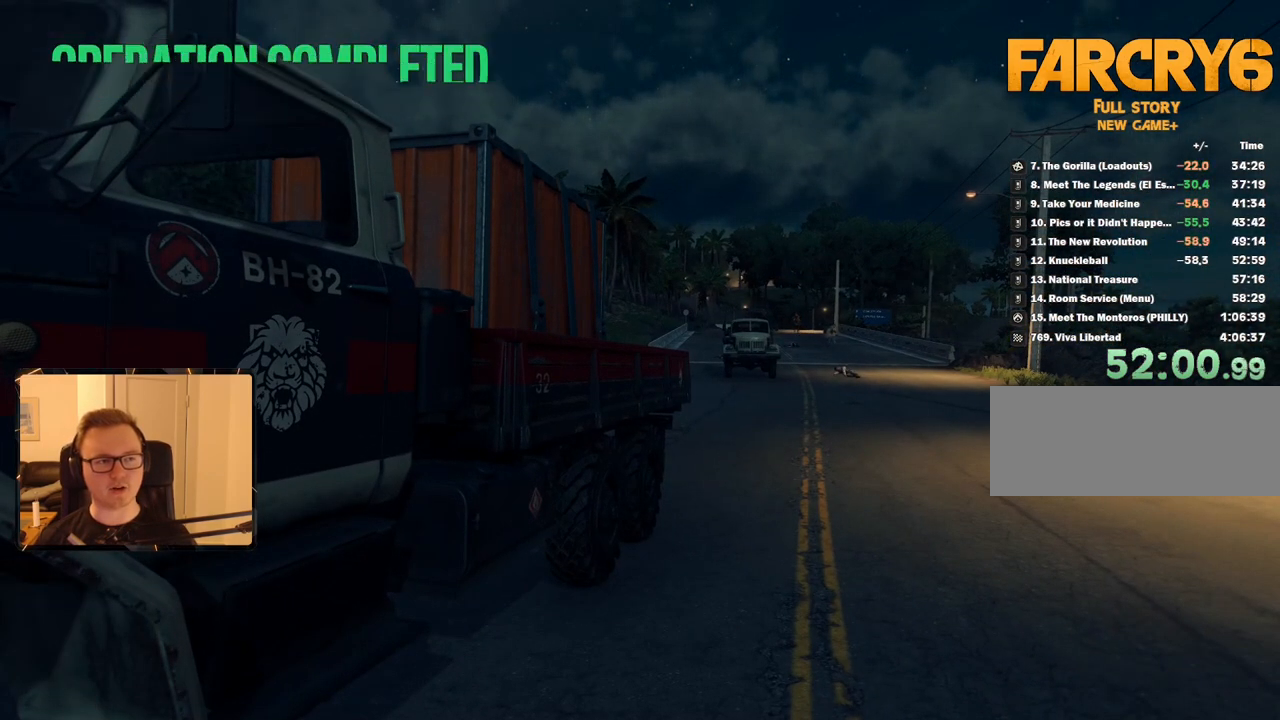
{"keys": [], "mouse": [], "events": []}
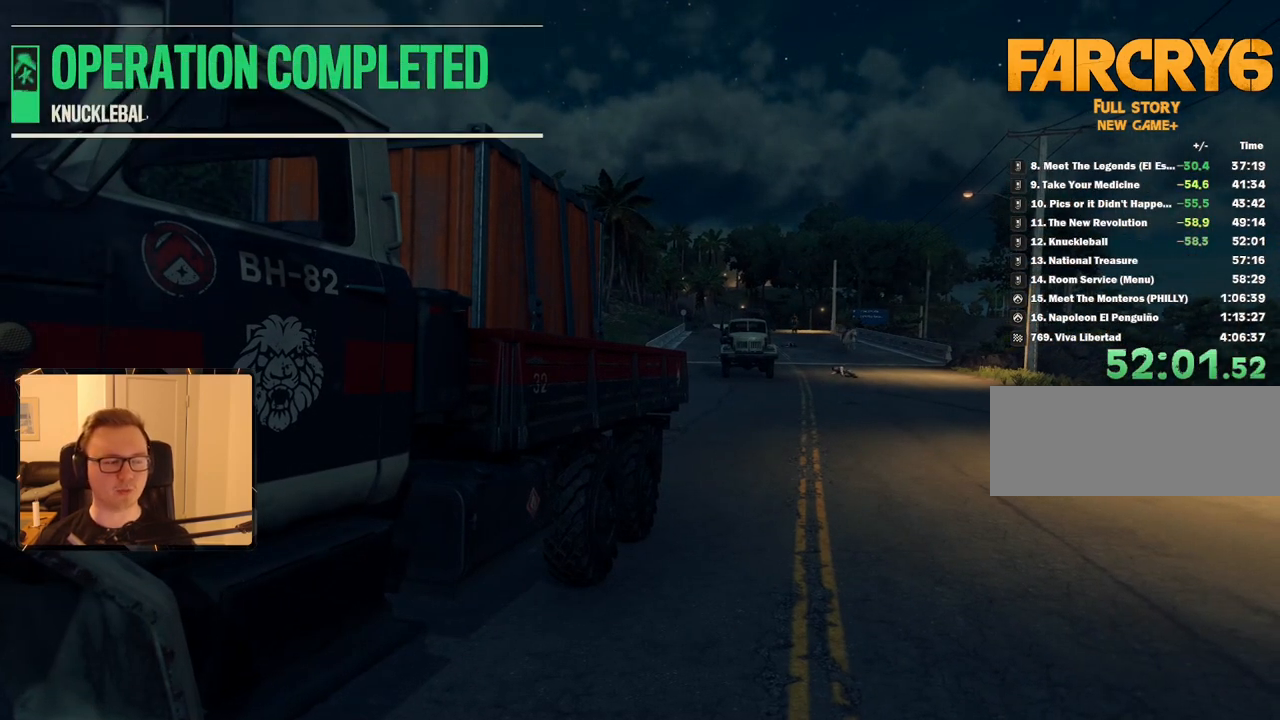
{"keys": [], "mouse": [], "events": []}
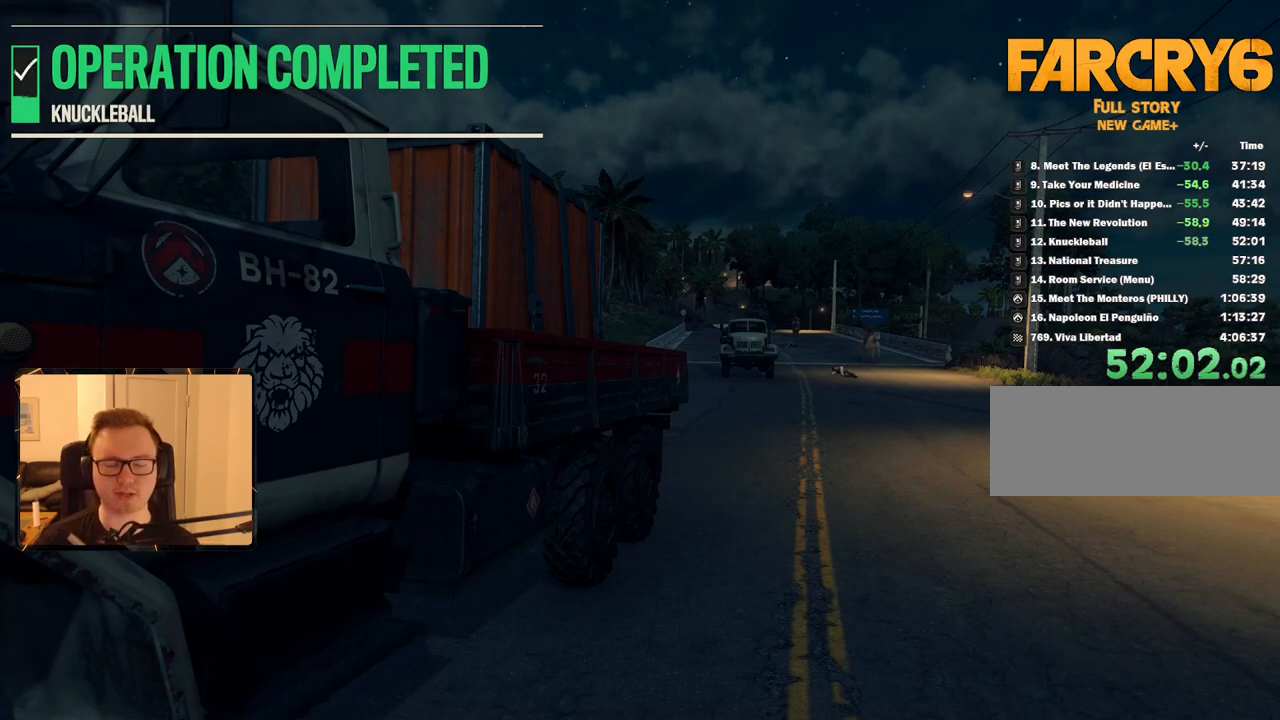
{"keys": [], "mouse": [], "events": []}
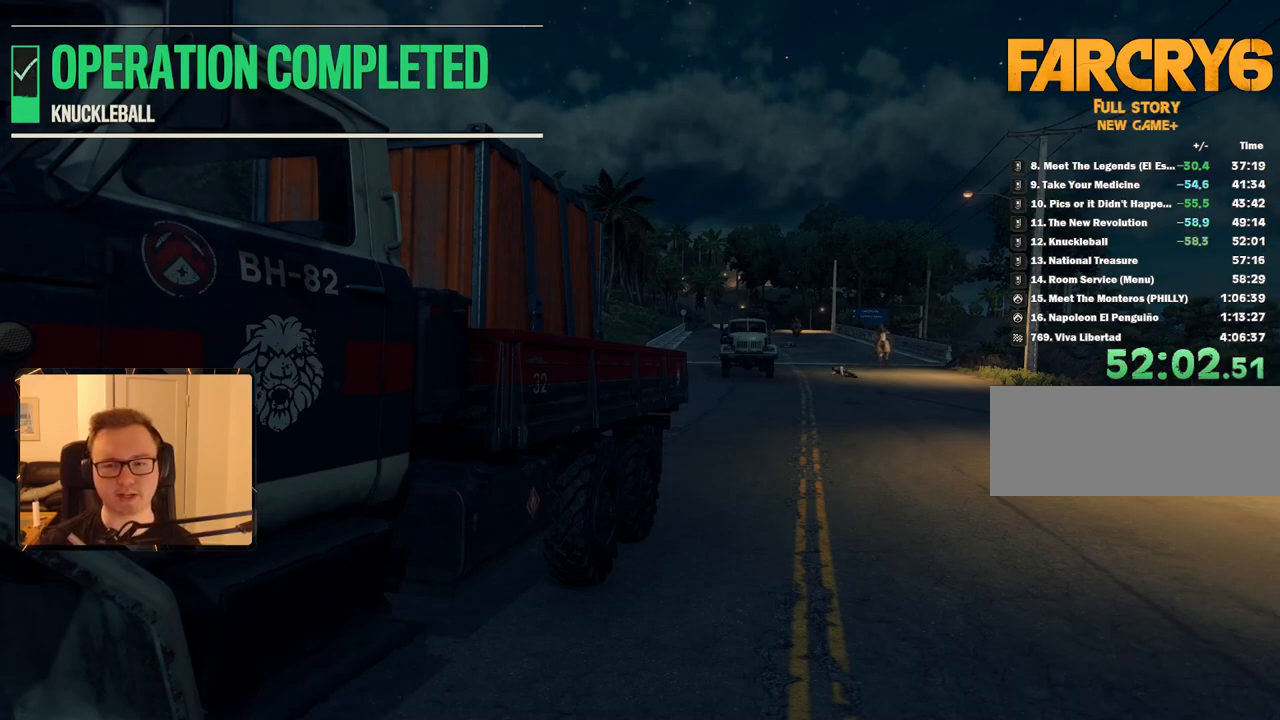
{"keys": [], "mouse": [], "events": []}
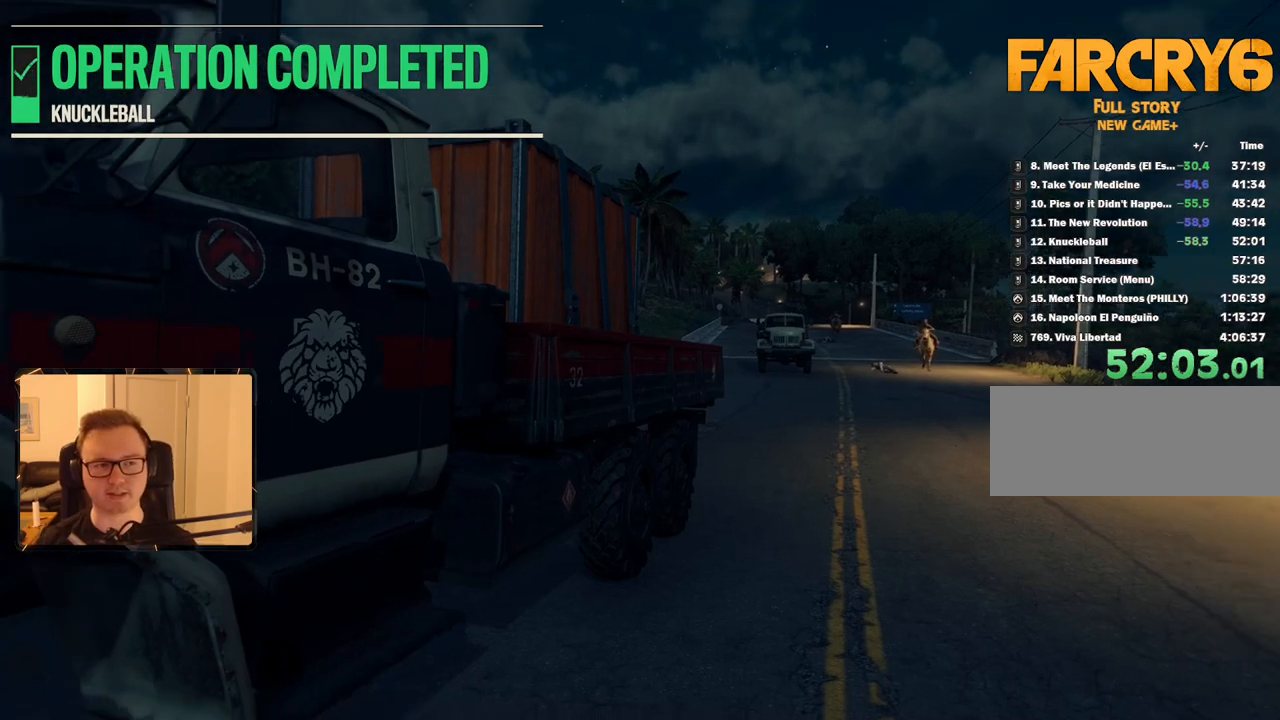
{"keys": ["a"], "mouse": [], "events": [[467, "a", "down"]]}
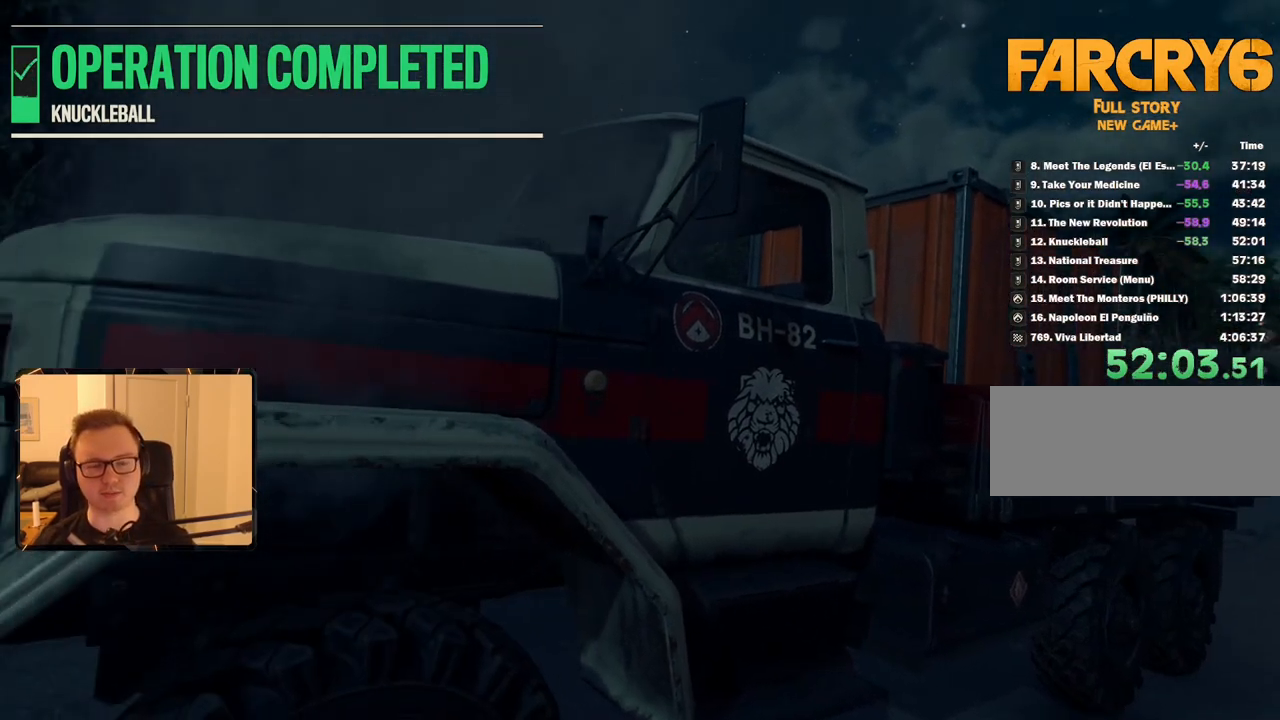
{"keys": [], "mouse": [], "events": [[17, "w", "down"], [250, "a", "up"], [250, "w", "up"]]}
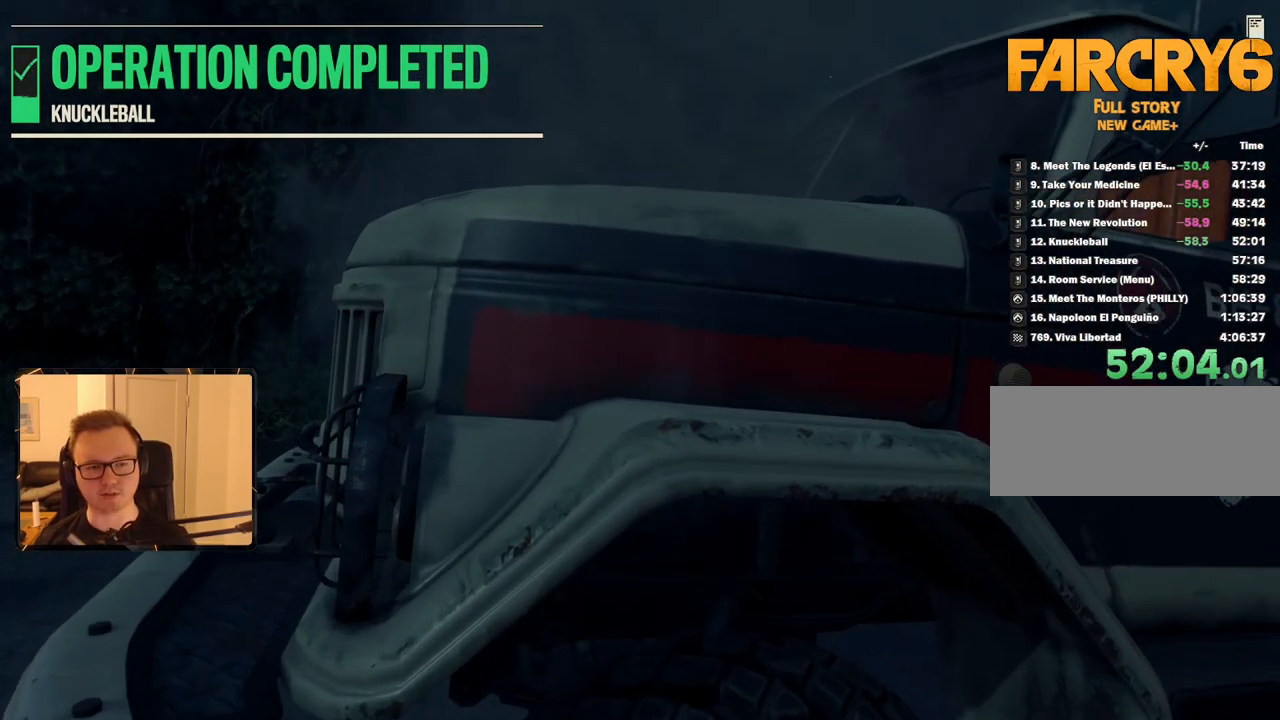
{"keys": ["w"], "mouse": [], "events": [[167, "a", "down"], [167, "space", "down"], [217, "w", "down"], [317, "space", "up"], [400, "a", "up"]]}
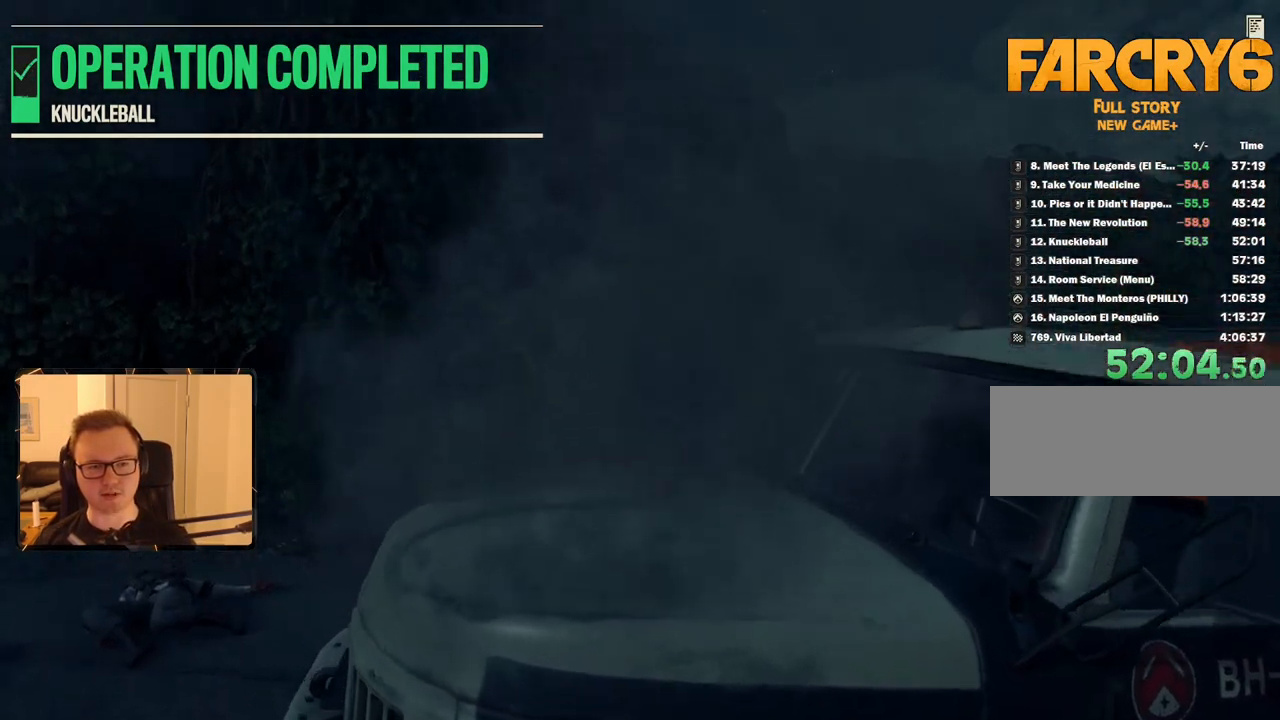
{"keys": [], "mouse": [], "events": [[317, "w", "up"]]}
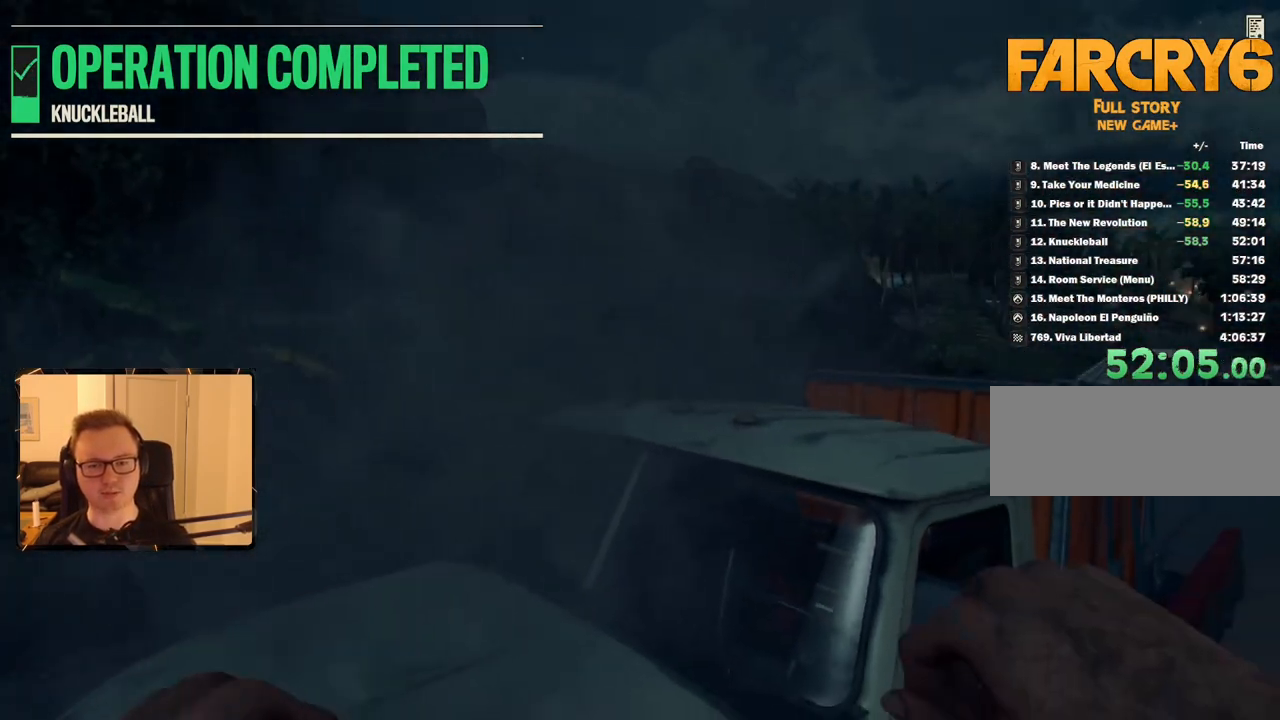
{"keys": ["space"], "mouse": [], "events": [[134, "space", "down"], [234, "space", "up"], [334, "space", "down"], [417, "space", "up"], [467, "space", "down"]]}